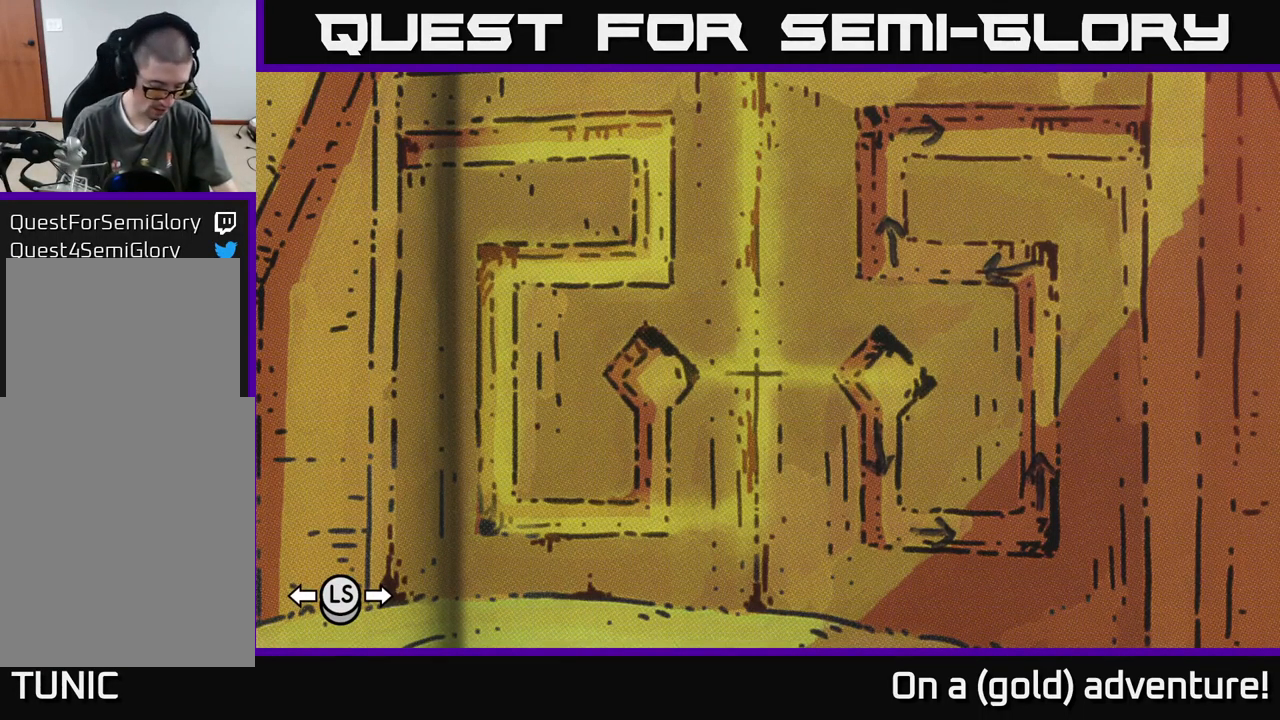
Gameplay with a controller (Xbox layout); each line is a JSON object with the inputs held at the frame after it. "events" lists button and stick changes between this image and that frame as [ms after this image, input, new state], when the widget could be followed in between.
{"buttons": [], "left_stick": "center", "right_stick": "center", "events": [[384, "B", "down"], [434, "B", "up"]]}
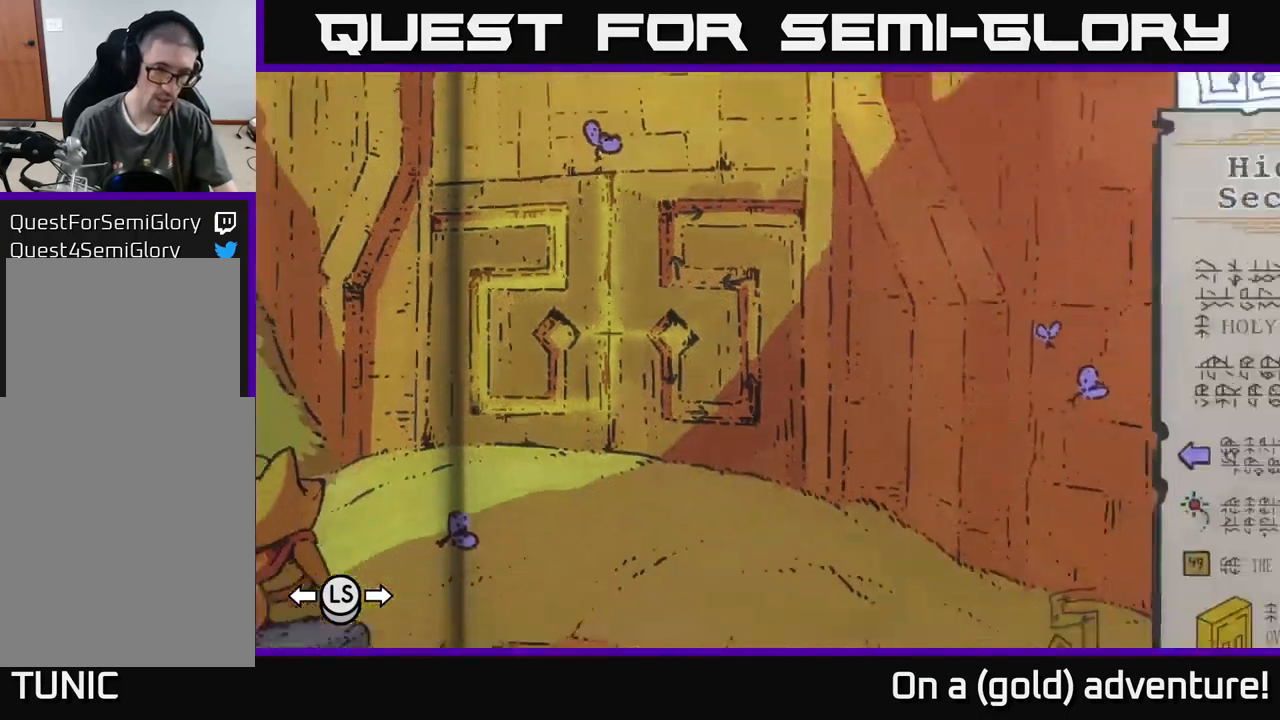
{"buttons": [], "left_stick": "center", "right_stick": "center", "events": []}
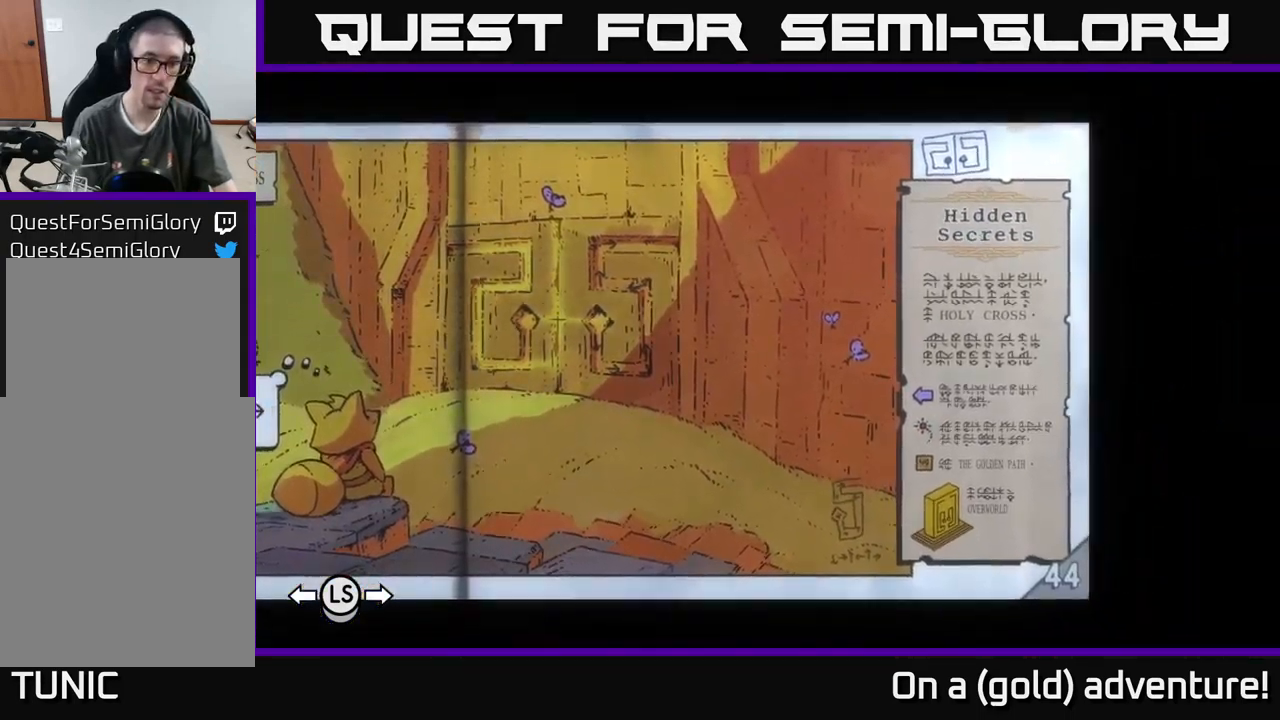
{"buttons": [], "left_stick": "center", "right_stick": "center", "events": []}
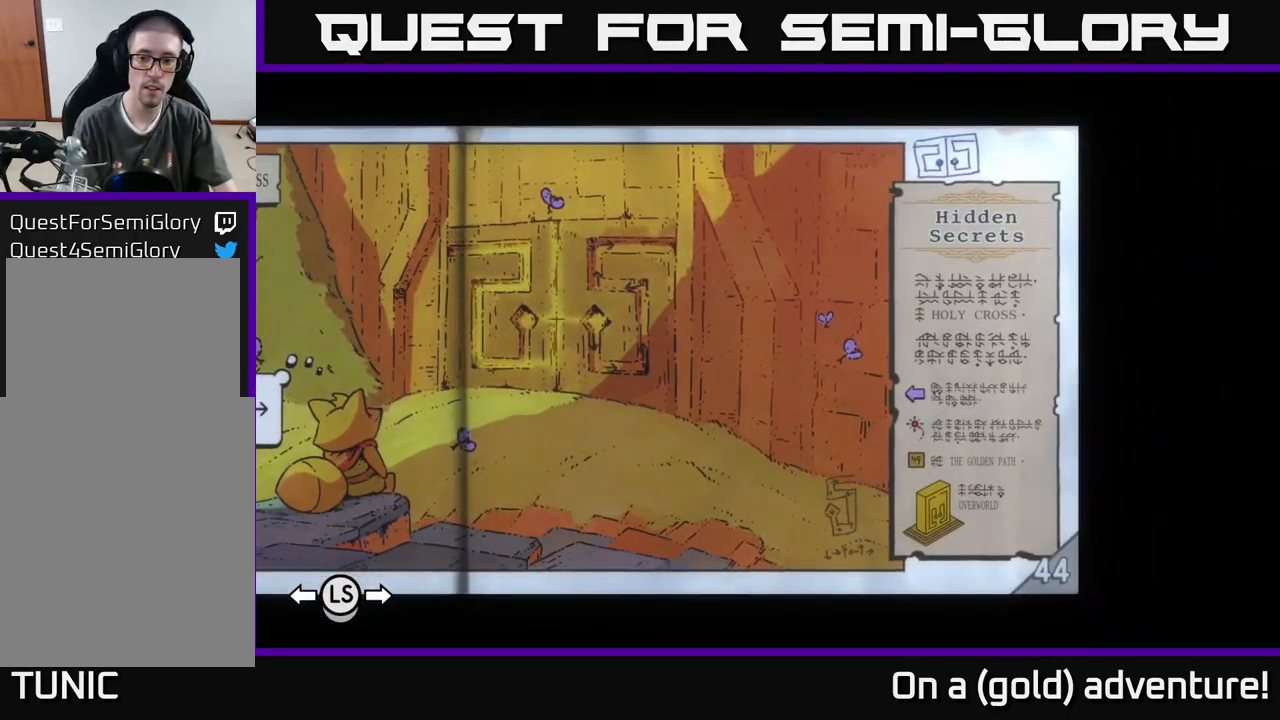
{"buttons": ["L1"], "left_stick": "center", "right_stick": "center", "events": [[134, "L1", "down"]]}
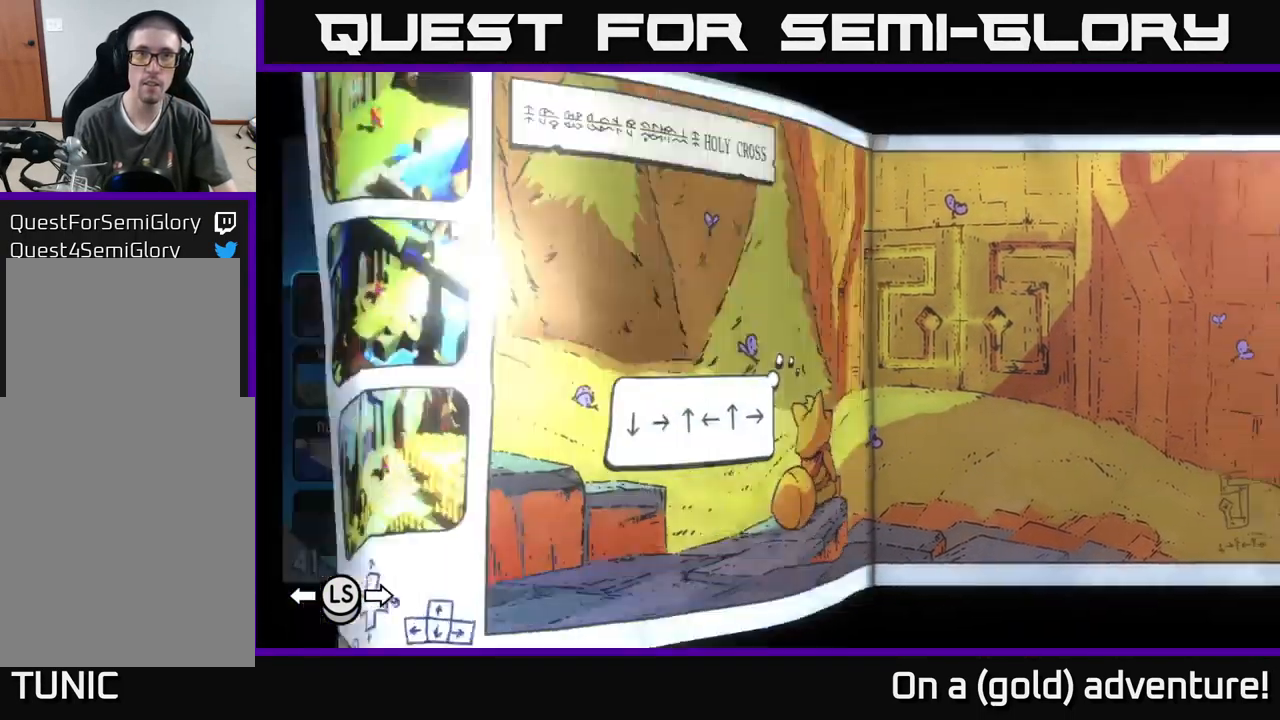
{"buttons": ["L1"], "left_stick": "center", "right_stick": "center", "events": []}
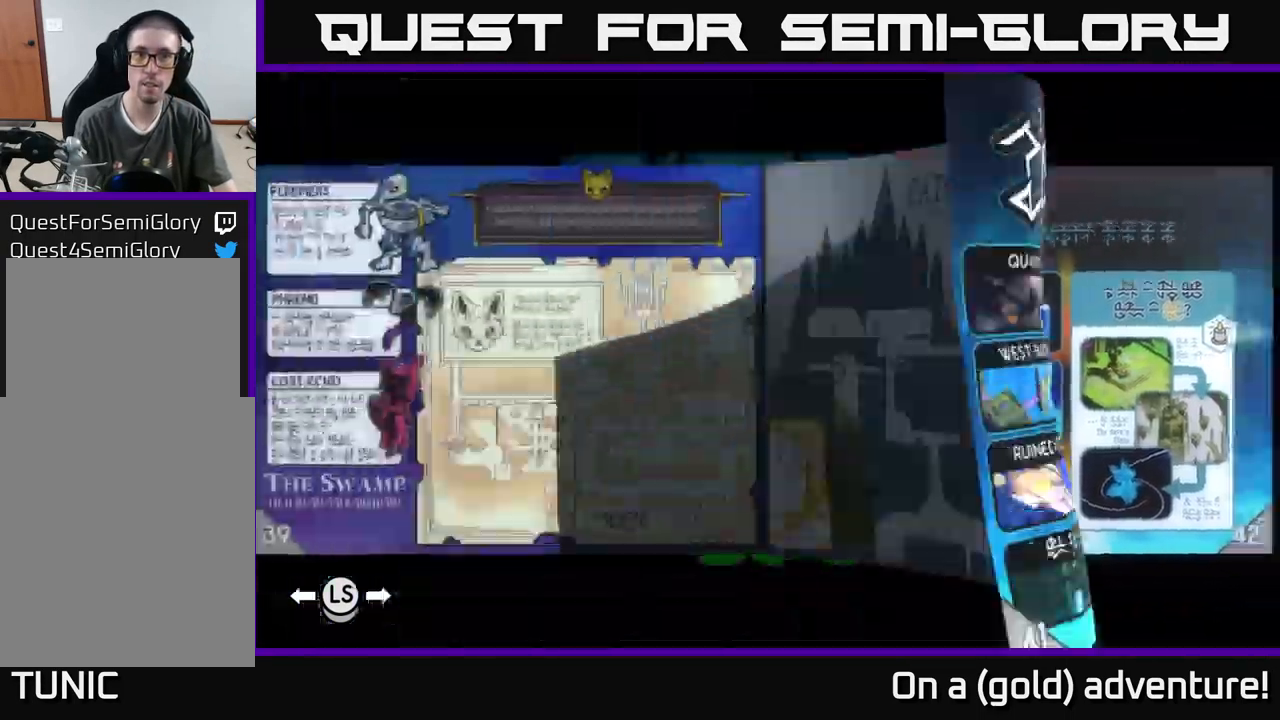
{"buttons": [], "left_stick": "center", "right_stick": "center", "events": [[400, "L1", "up"]]}
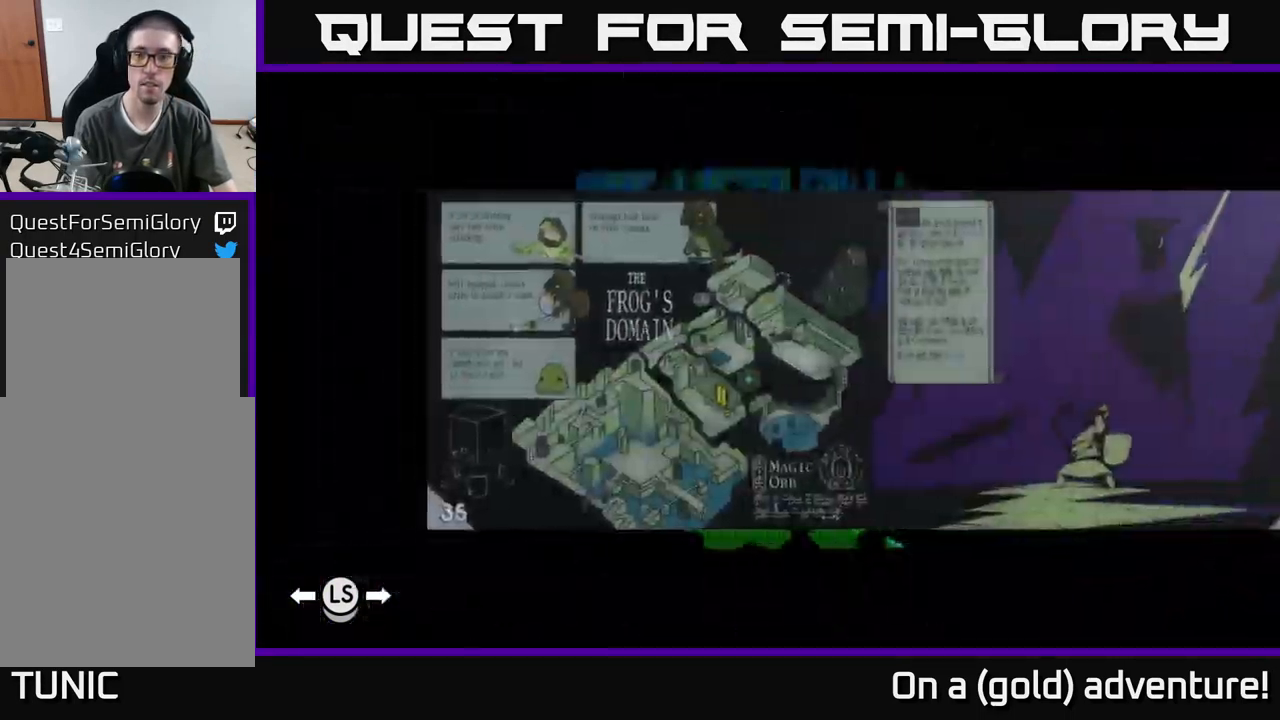
{"buttons": [], "left_stick": "center", "right_stick": "center", "events": [[284, "R1", "down"], [367, "R1", "up"]]}
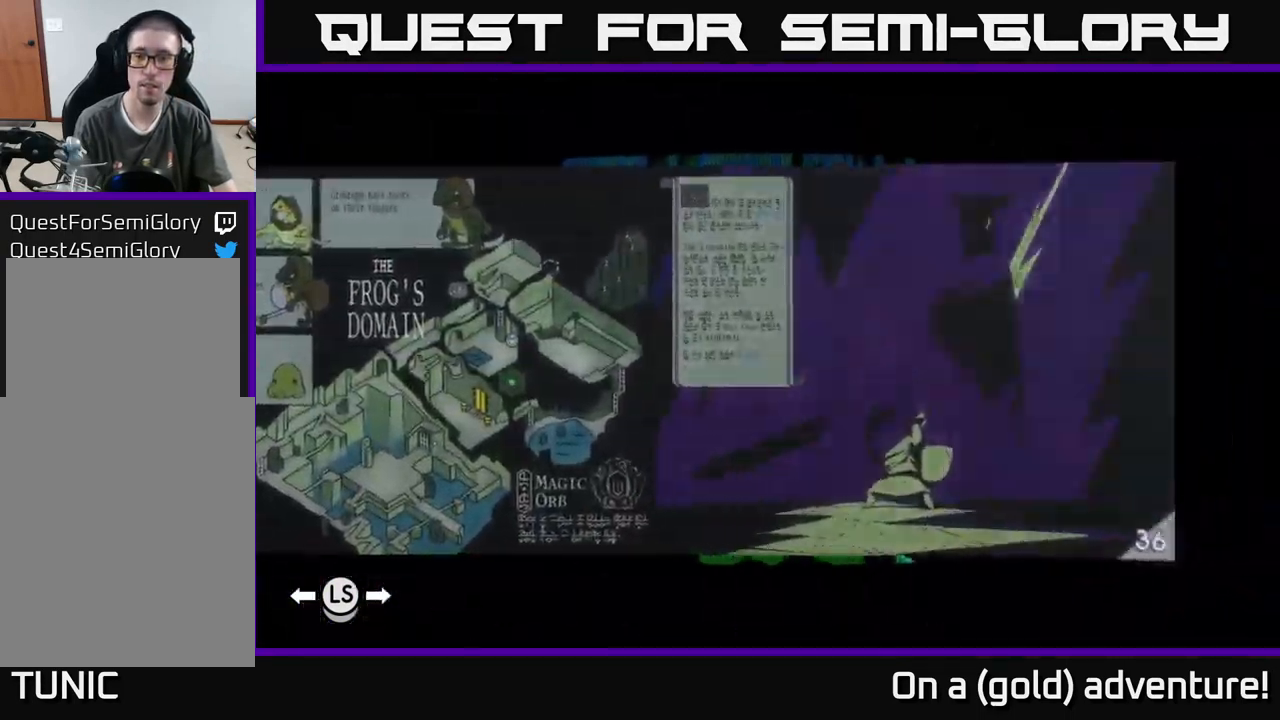
{"buttons": ["R1"], "left_stick": "center", "right_stick": "center", "events": [[50, "R1", "down"], [150, "R1", "up"], [484, "R1", "down"]]}
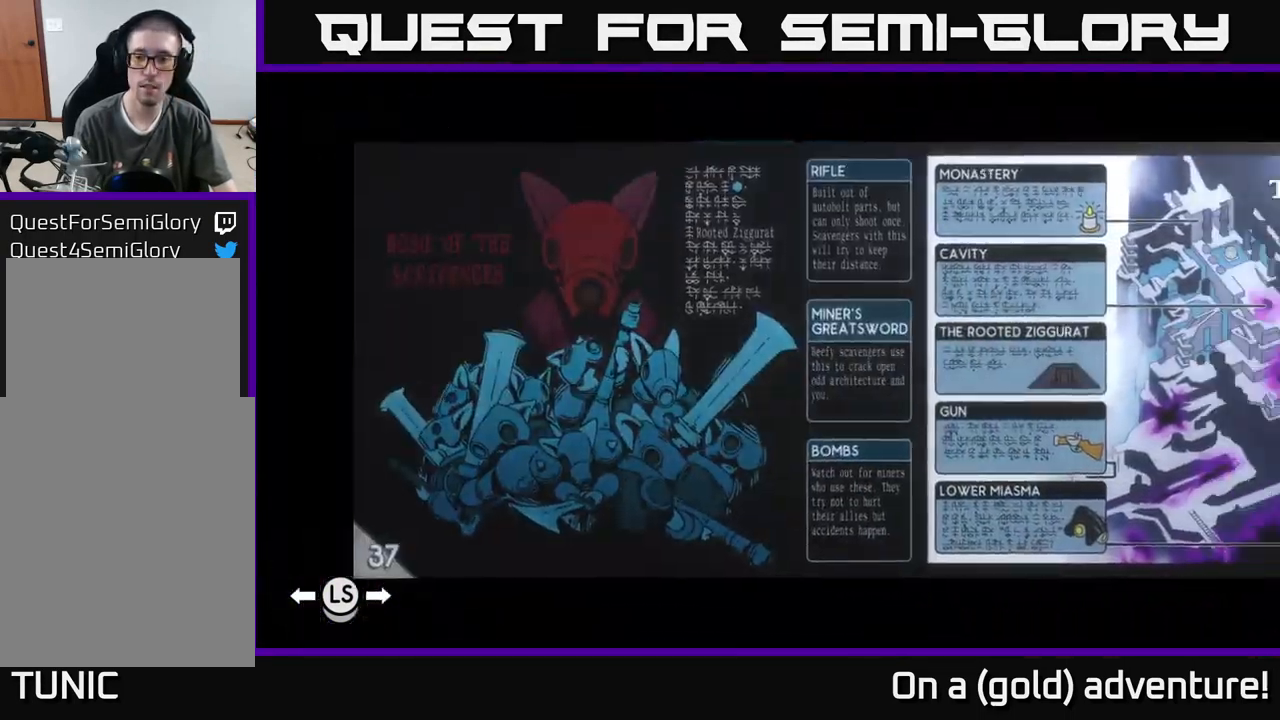
{"buttons": [], "left_stick": "center", "right_stick": "center", "events": [[150, "R1", "up"]]}
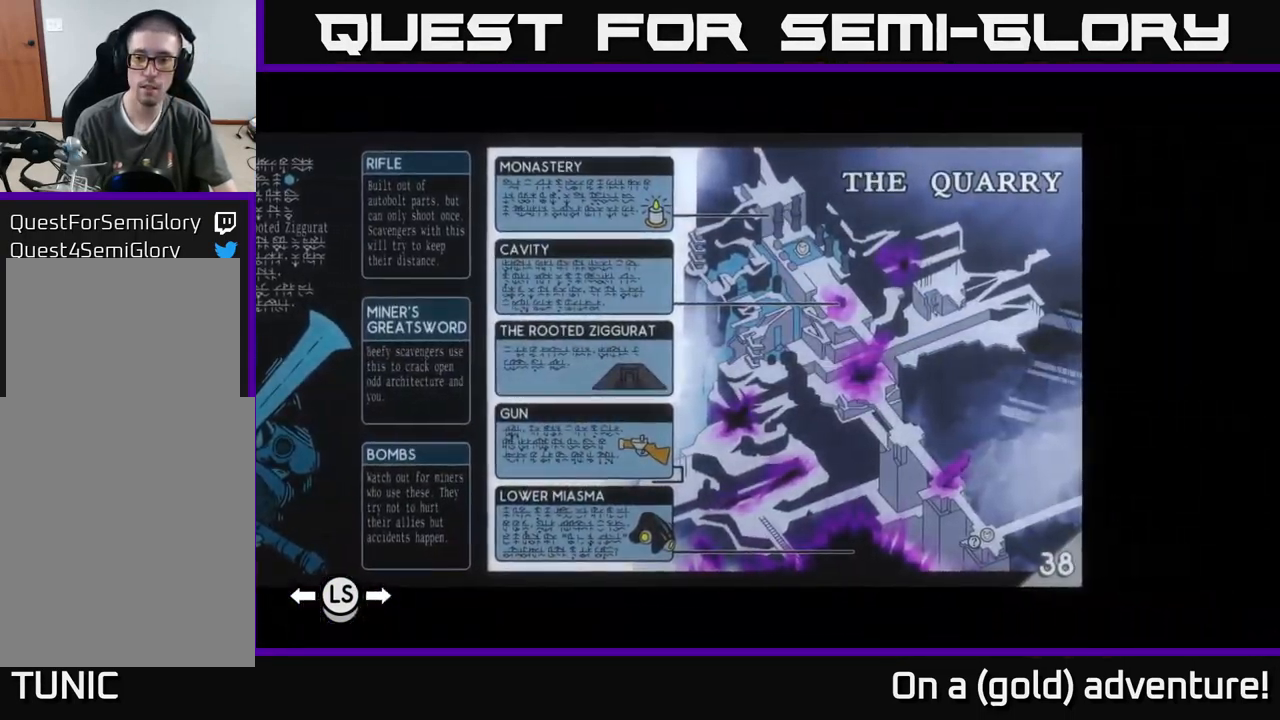
{"buttons": [], "left_stick": "center", "right_stick": "center", "events": [[217, "R1", "down"], [284, "R1", "up"]]}
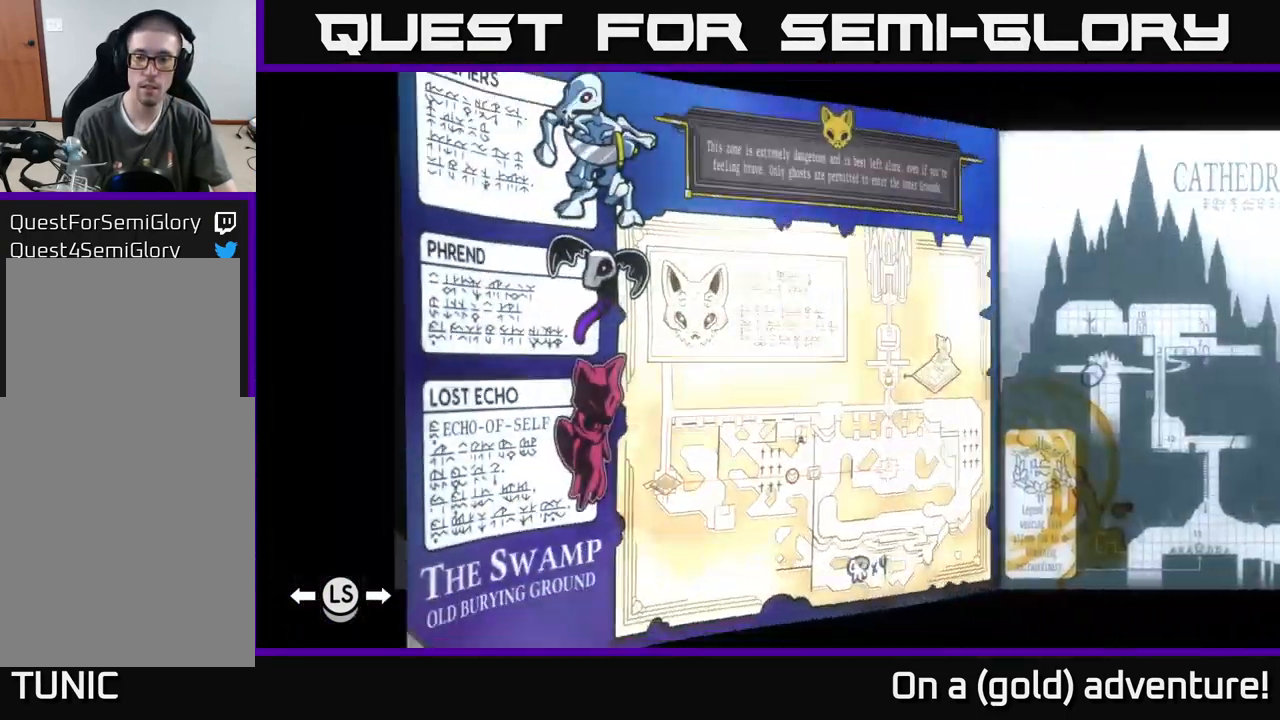
{"buttons": [], "left_stick": "center", "right_stick": "center", "events": [[134, "R1", "down"], [184, "R1", "up"]]}
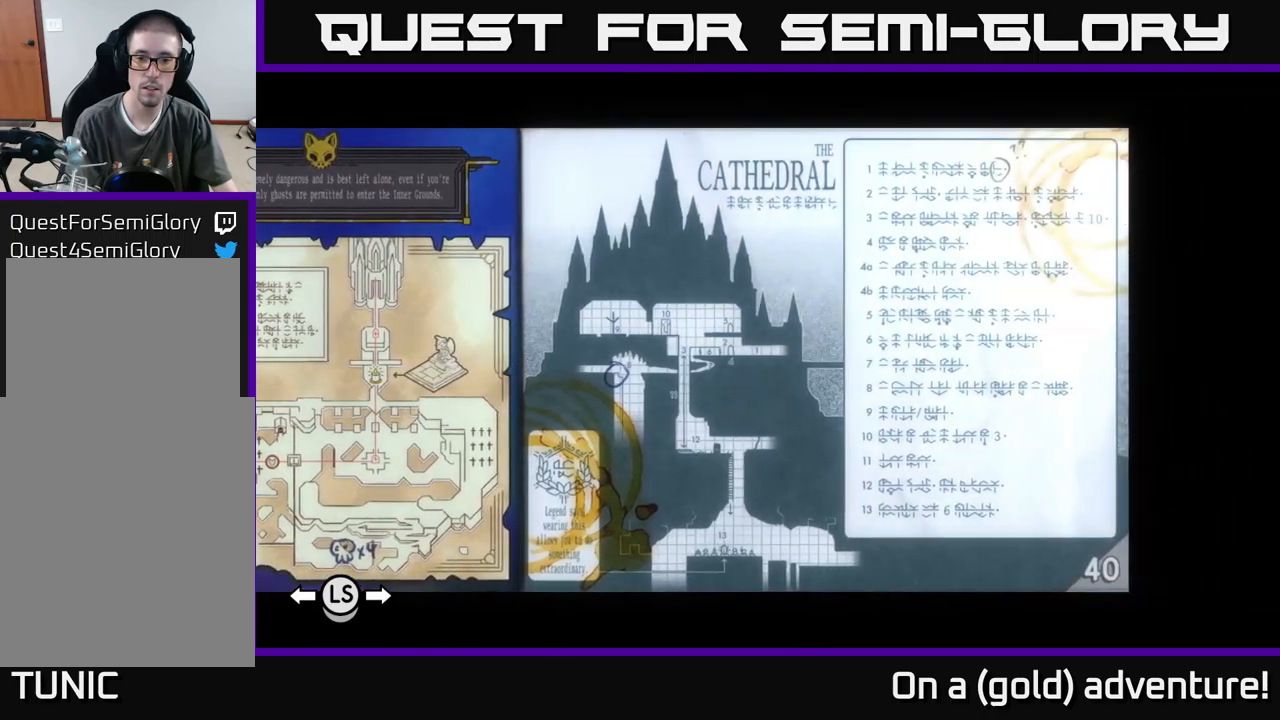
{"buttons": [], "left_stick": "center", "right_stick": "center", "events": []}
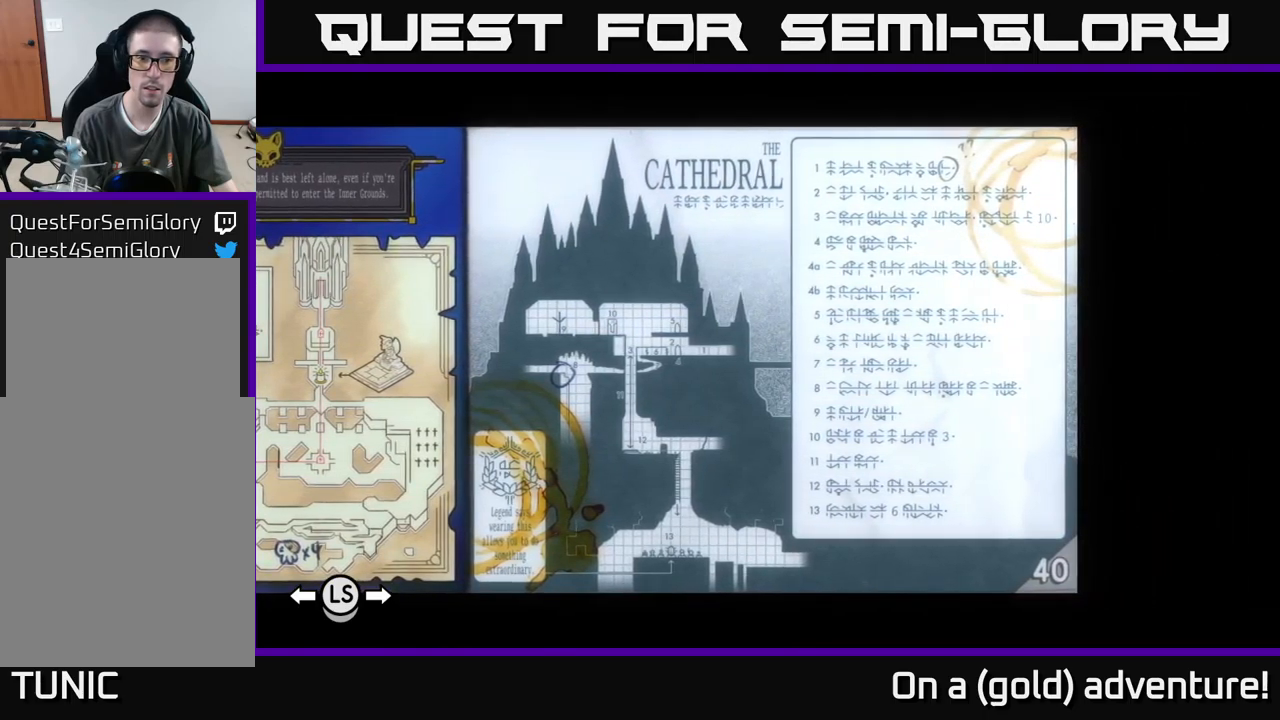
{"buttons": [], "left_stick": "center", "right_stick": "center", "events": [[400, "L1", "down"], [467, "L1", "up"]]}
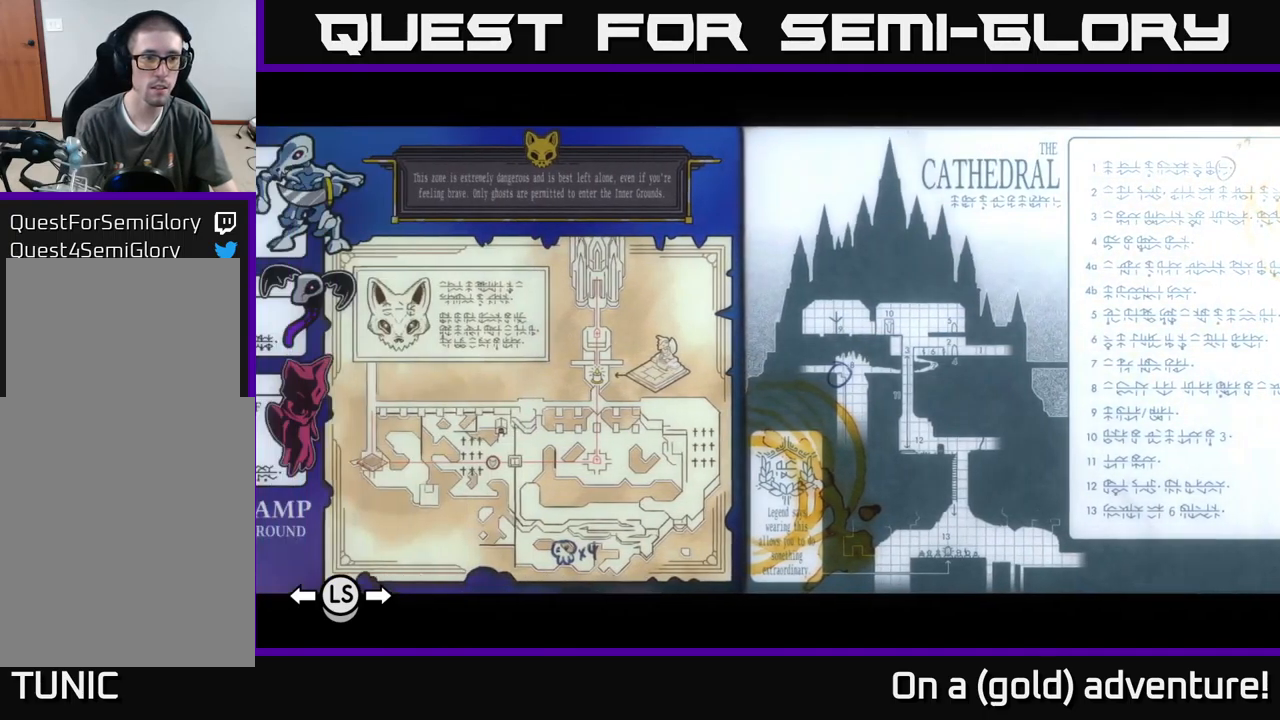
{"buttons": [], "left_stick": "center", "right_stick": "center", "events": []}
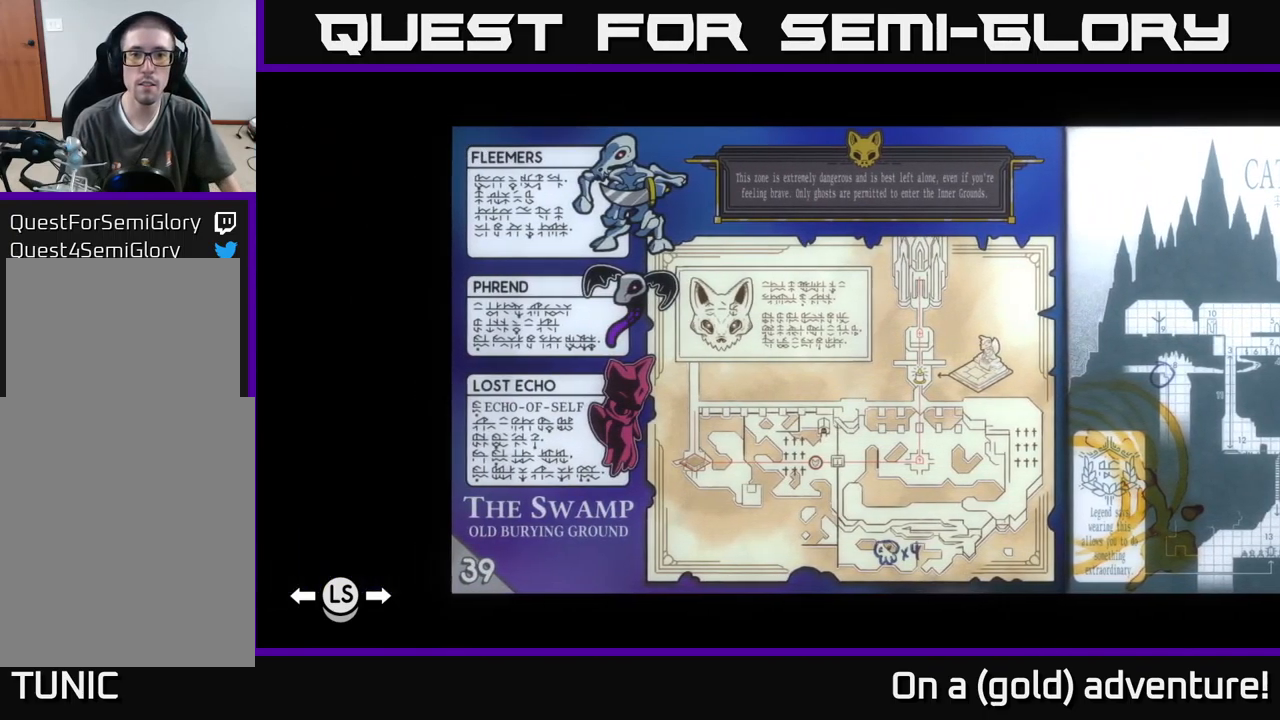
{"buttons": [], "left_stick": "center", "right_stick": "center", "events": []}
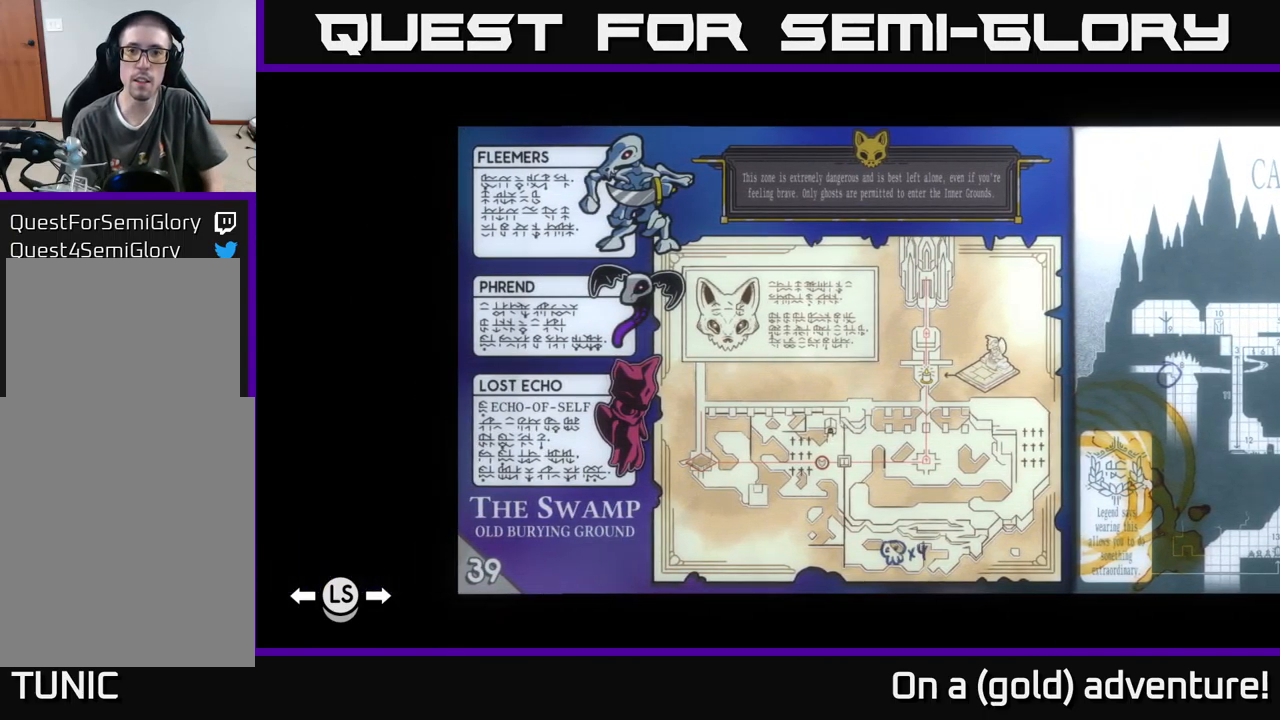
{"buttons": [], "left_stick": "up-right", "right_stick": "center", "events": [[133, "A", "down"], [233, "A", "up"], [233, "left_stick", "up"], [433, "left_stick", "up-right"]]}
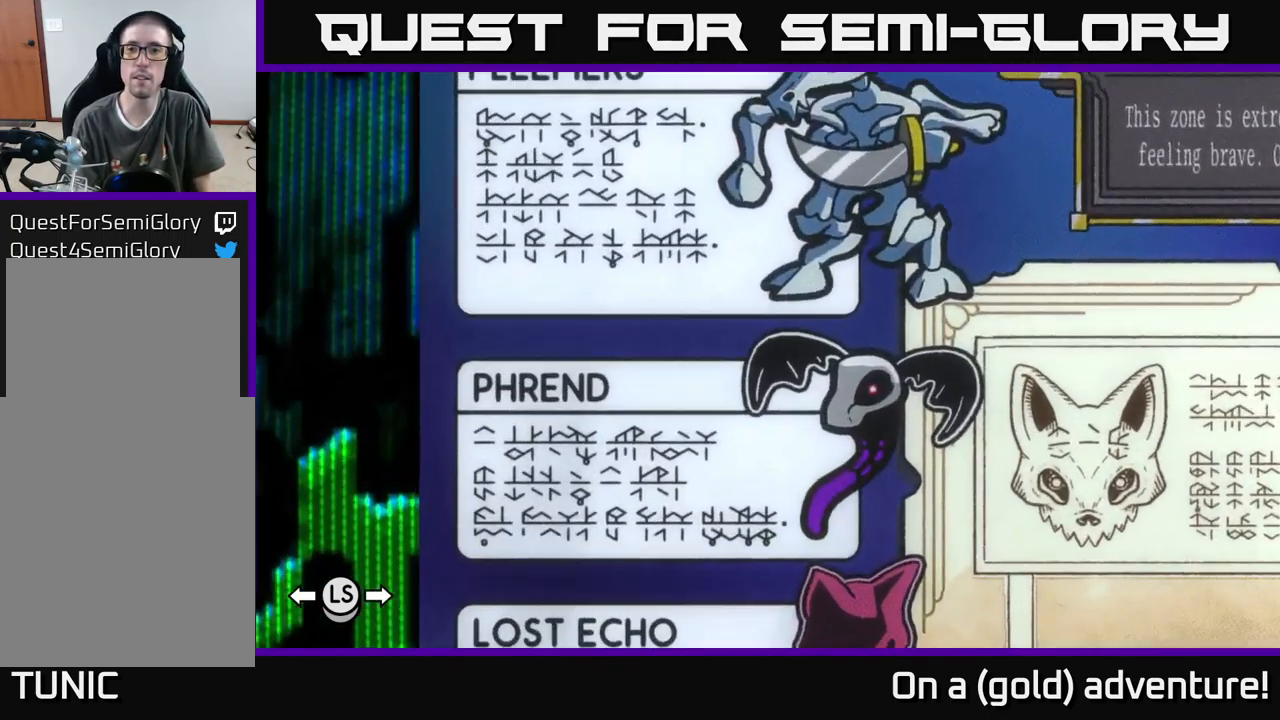
{"buttons": [], "left_stick": "right", "right_stick": "center", "events": [[83, "left_stick", "right"]]}
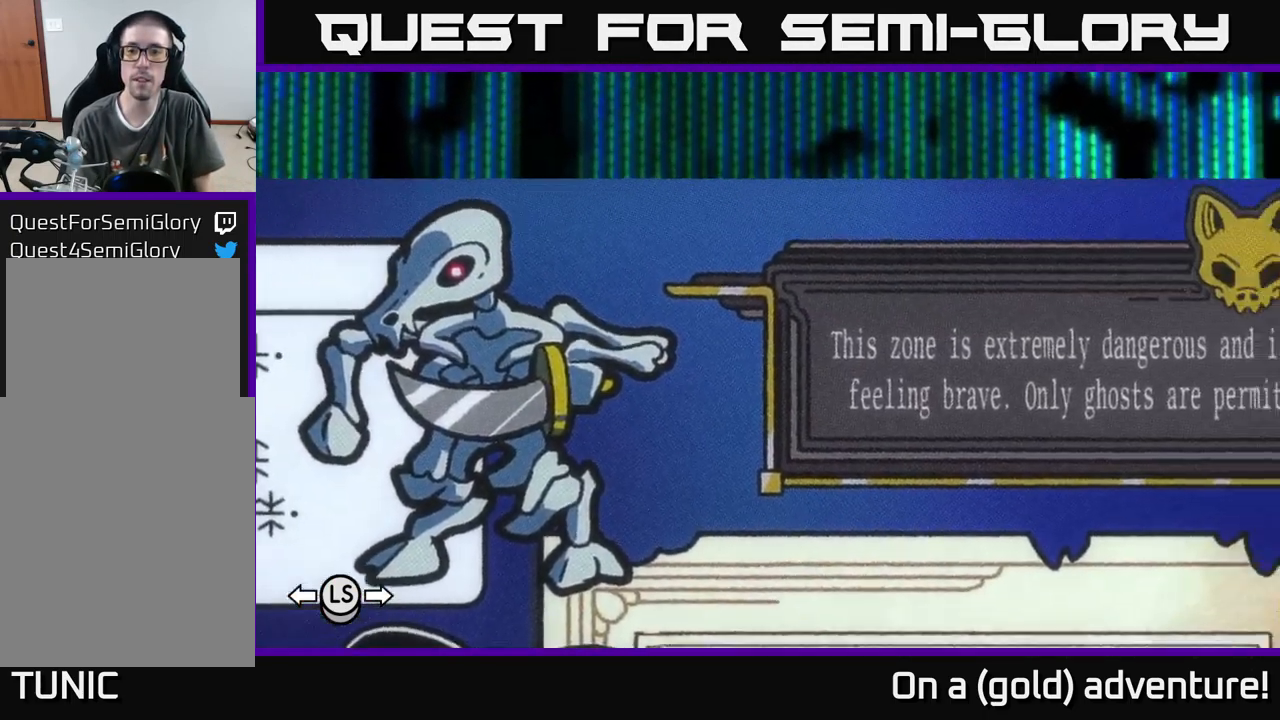
{"buttons": [], "left_stick": "center", "right_stick": "center", "events": [[167, "left_stick", "center"]]}
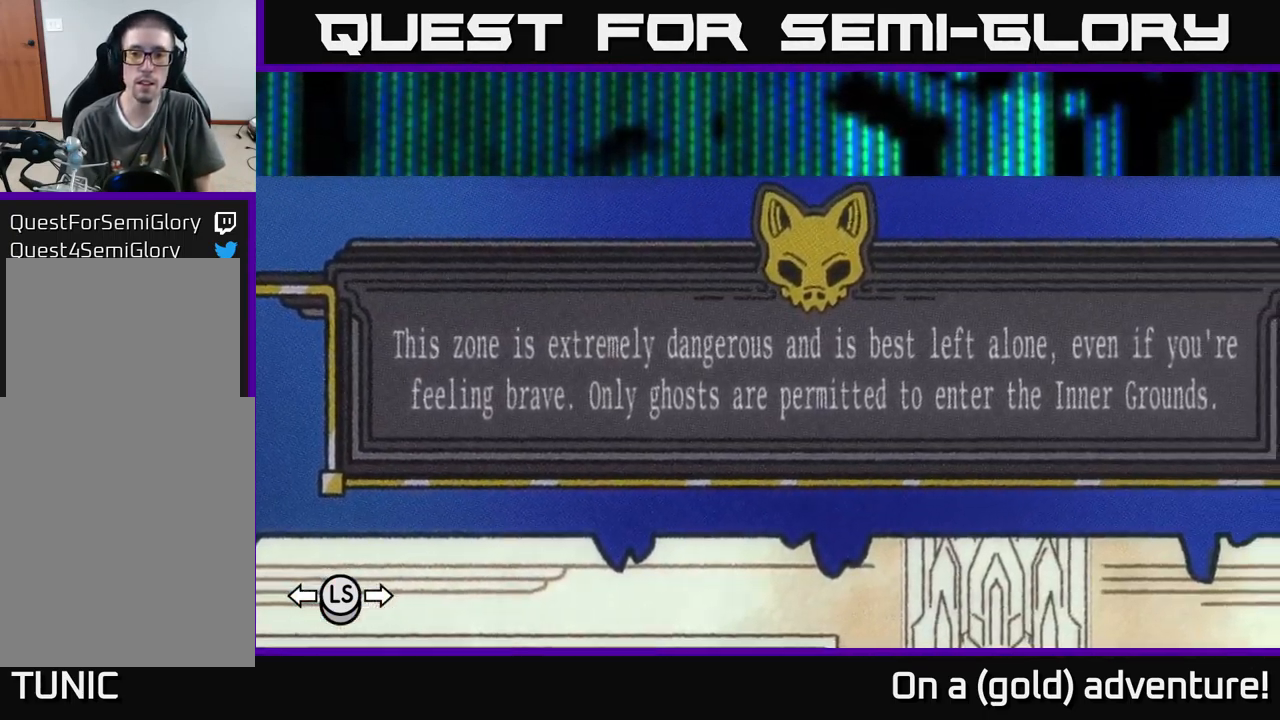
{"buttons": [], "left_stick": "center", "right_stick": "center", "events": [[200, "left_stick", "right"], [283, "left_stick", "center"]]}
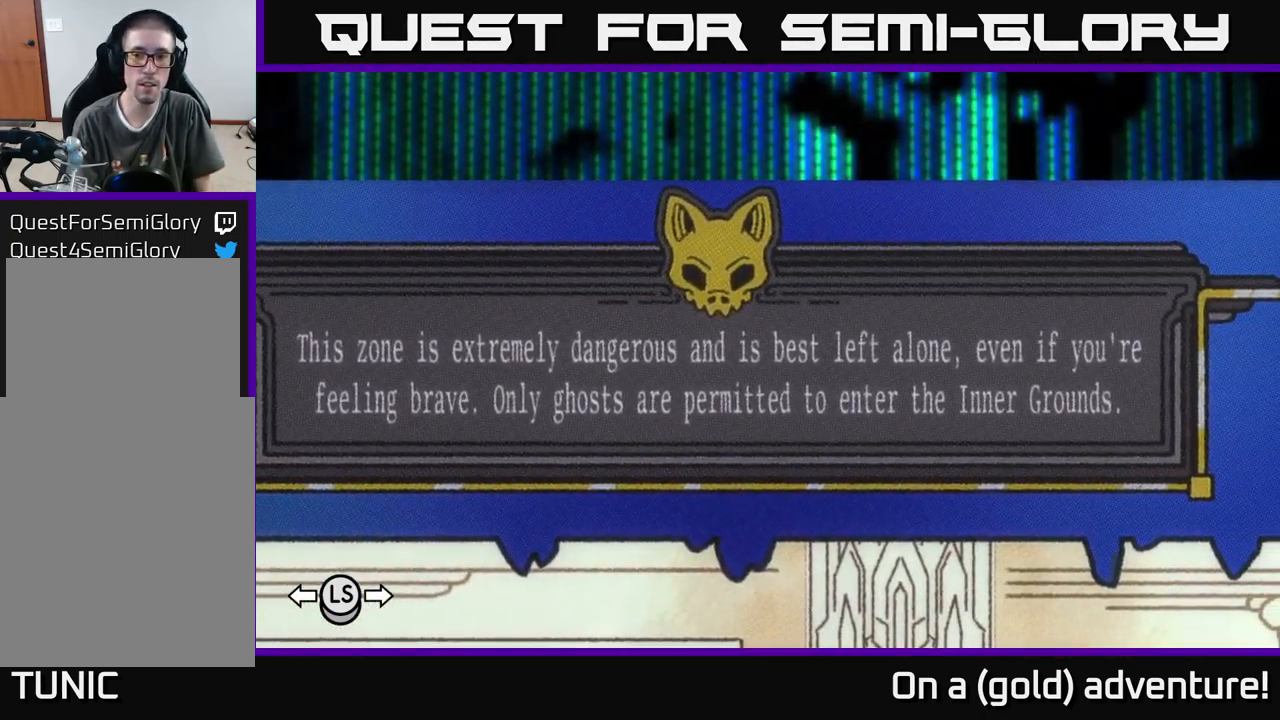
{"buttons": [], "left_stick": "center", "right_stick": "center", "events": [[17, "left_stick", "left"], [67, "left_stick", "center"], [333, "left_stick", "left"], [450, "left_stick", "center"]]}